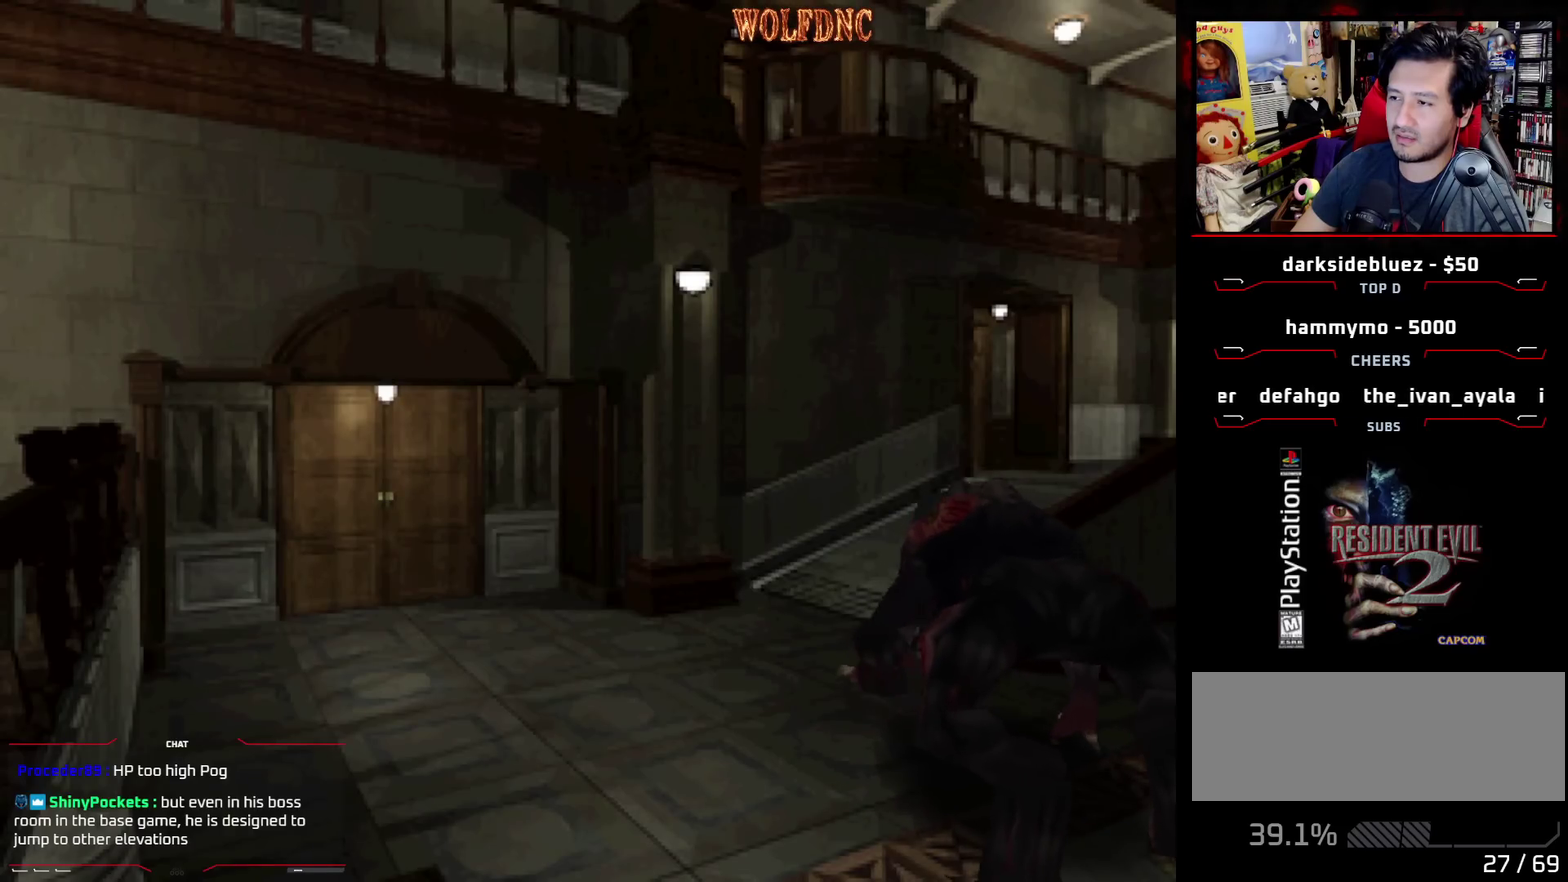
Gameplay with a controller (PlayStation layout); each line is a JSON object with the inputs held at the frame after it. "events" lists button and stick changes between this image and that frame as [ms after this image, input, new state], when the widget could be followed in between. Not read: L3 R3.
{"buttons": ["SQUARE", "DPAD_UP", "DPAD_LEFT"], "events": [[83, "SQUARE", "down"], [183, "DPAD_UP", "down"]]}
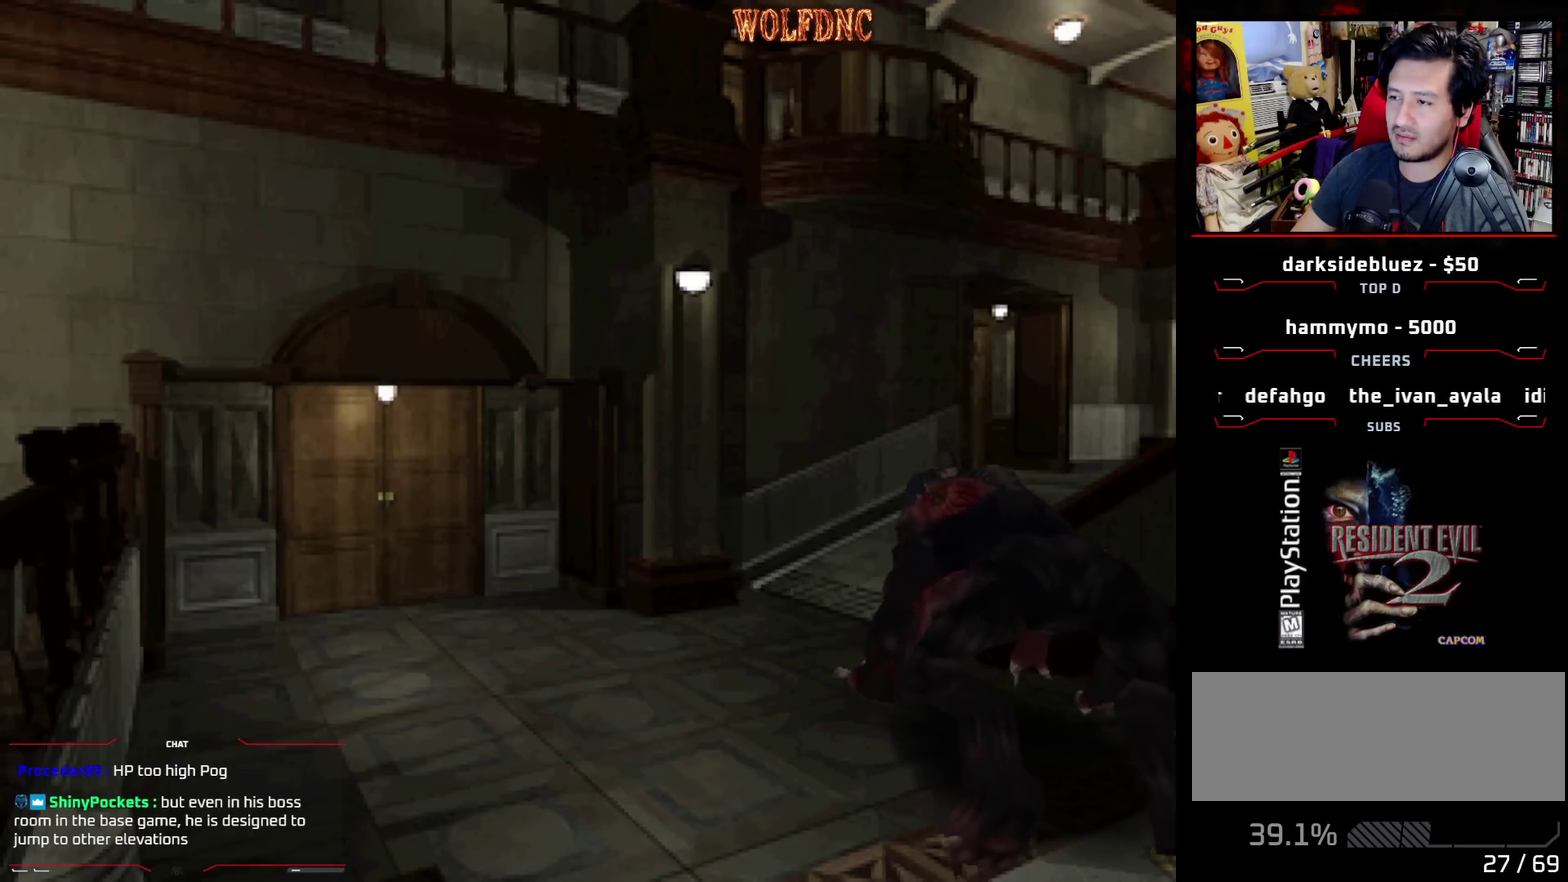
{"buttons": ["SQUARE", "DPAD_UP", "DPAD_LEFT"], "events": []}
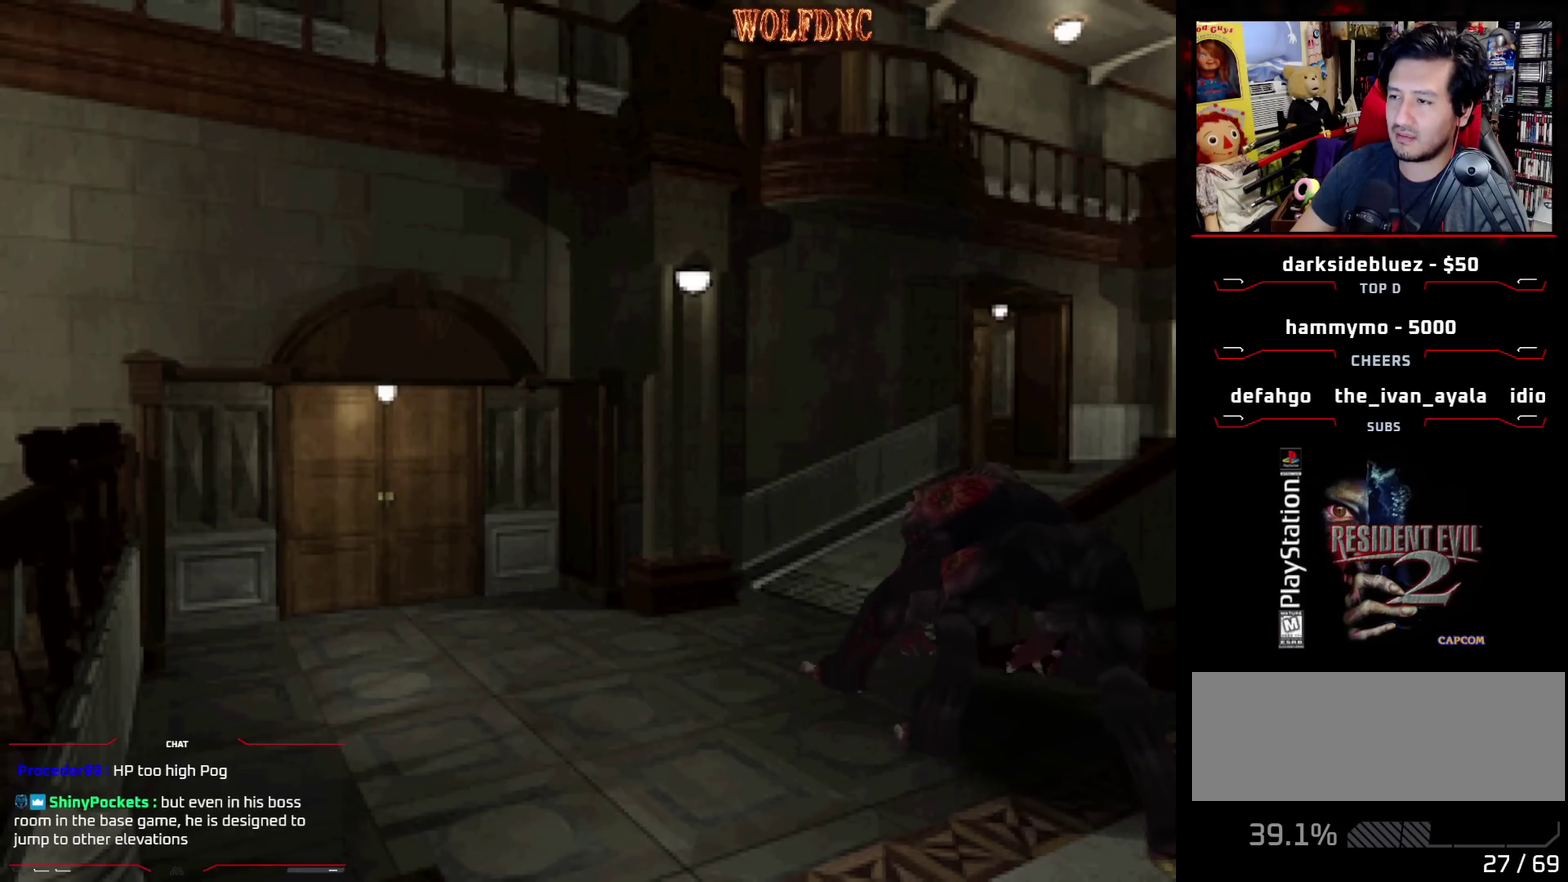
{"buttons": ["SQUARE", "DPAD_UP", "DPAD_LEFT"], "events": []}
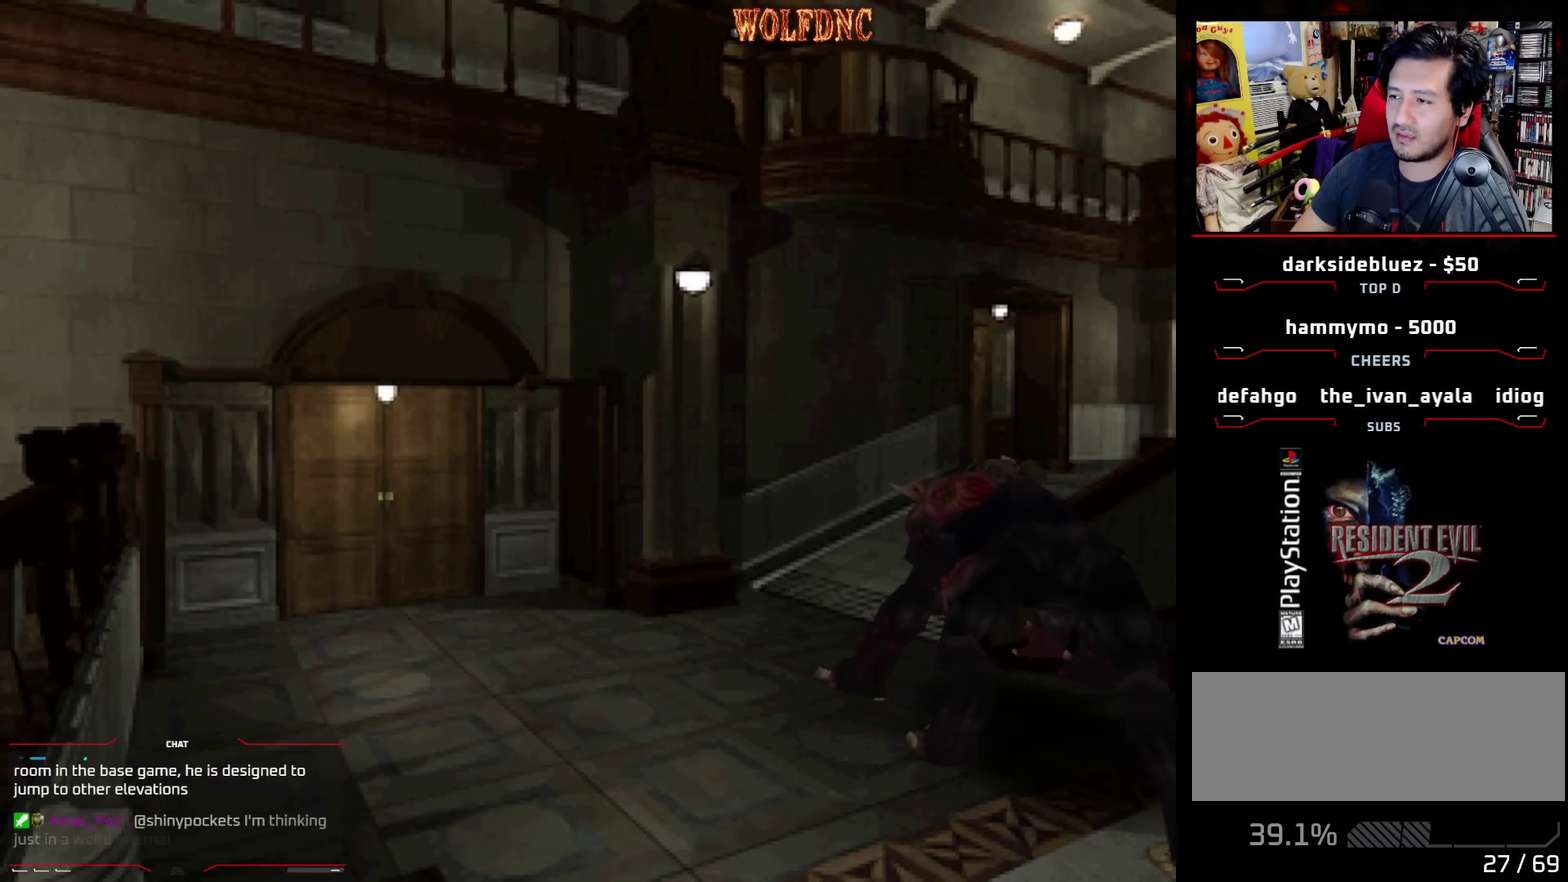
{"buttons": ["SQUARE", "DPAD_UP", "DPAD_LEFT"], "events": []}
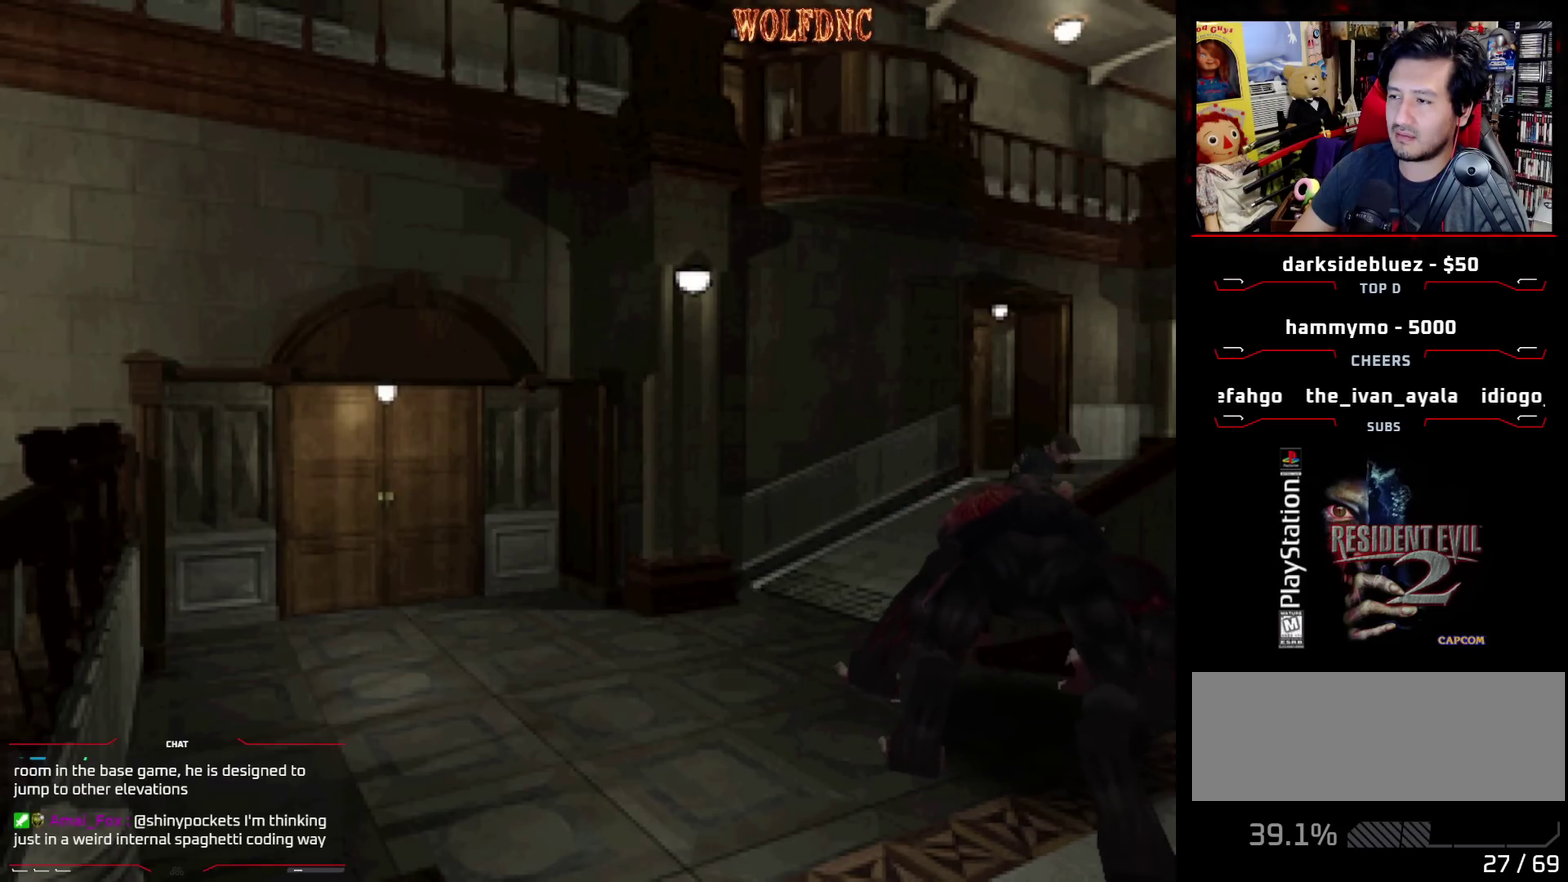
{"buttons": ["SQUARE", "DPAD_UP", "DPAD_LEFT"], "events": []}
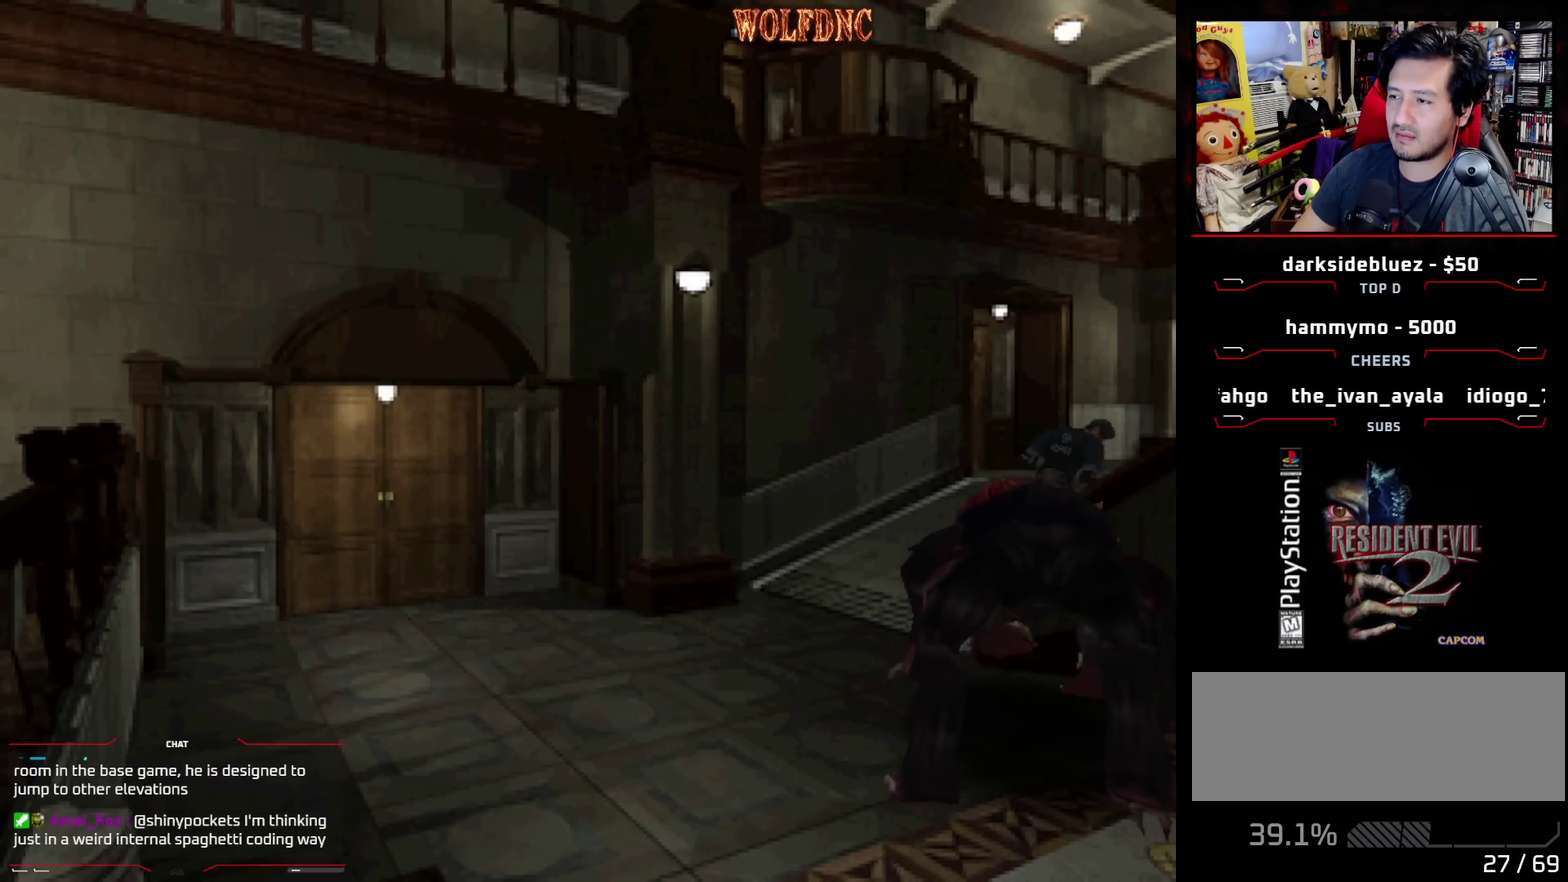
{"buttons": ["SQUARE", "DPAD_UP", "DPAD_RIGHT"], "events": [[17, "DPAD_LEFT", "up"], [400, "DPAD_RIGHT", "down"]]}
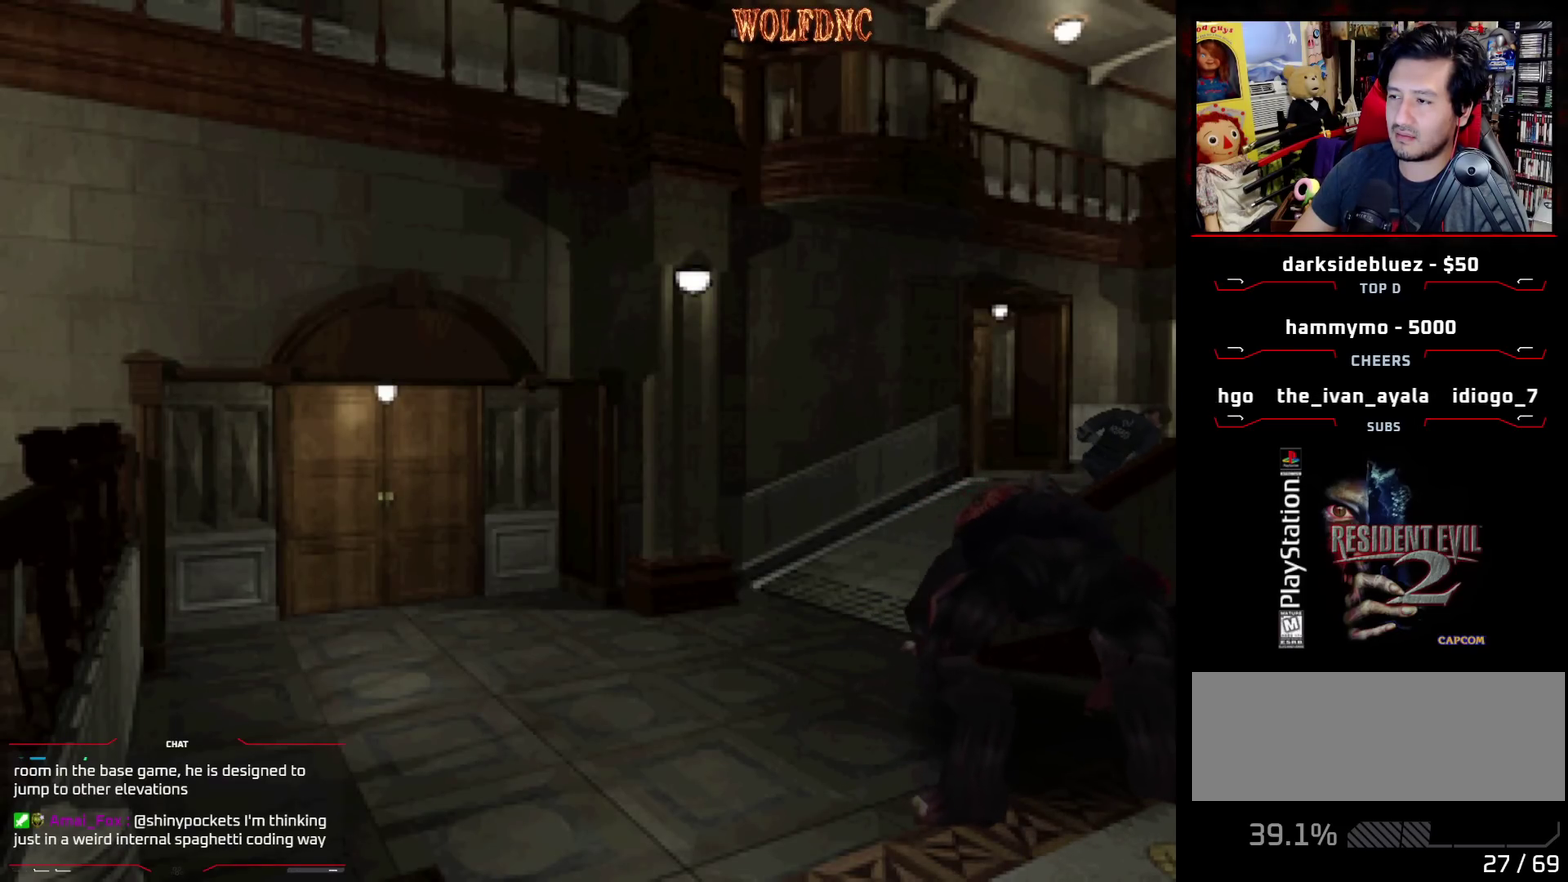
{"buttons": ["DPAD_RIGHT"], "events": [[133, "DPAD_RIGHT", "up"], [133, "DPAD_UP", "up"], [183, "SQUARE", "up"], [317, "DPAD_RIGHT", "down"]]}
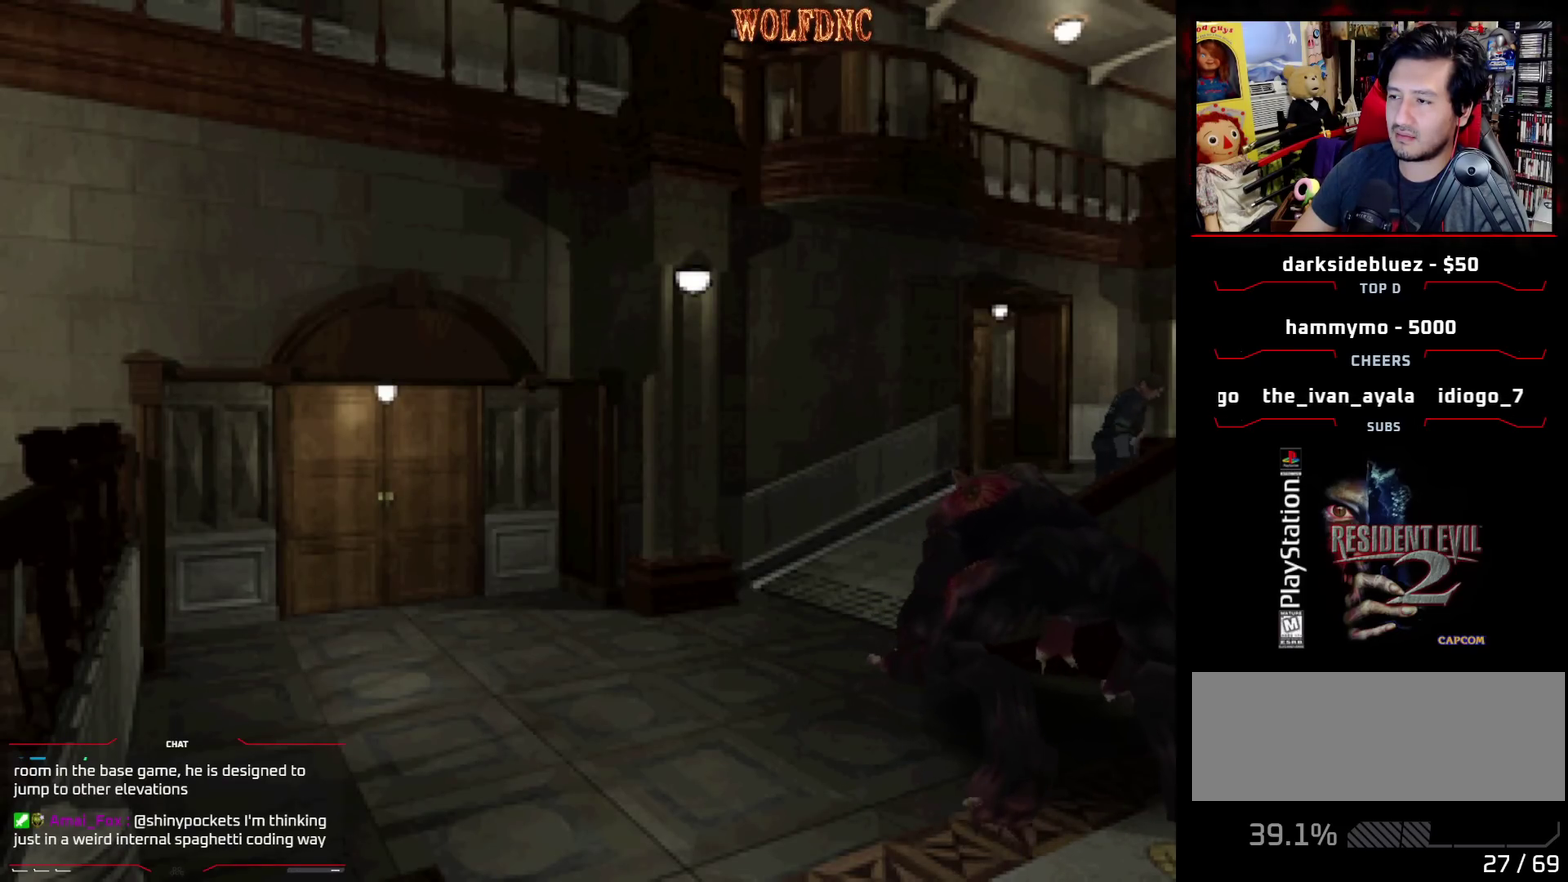
{"buttons": ["DPAD_RIGHT"], "events": []}
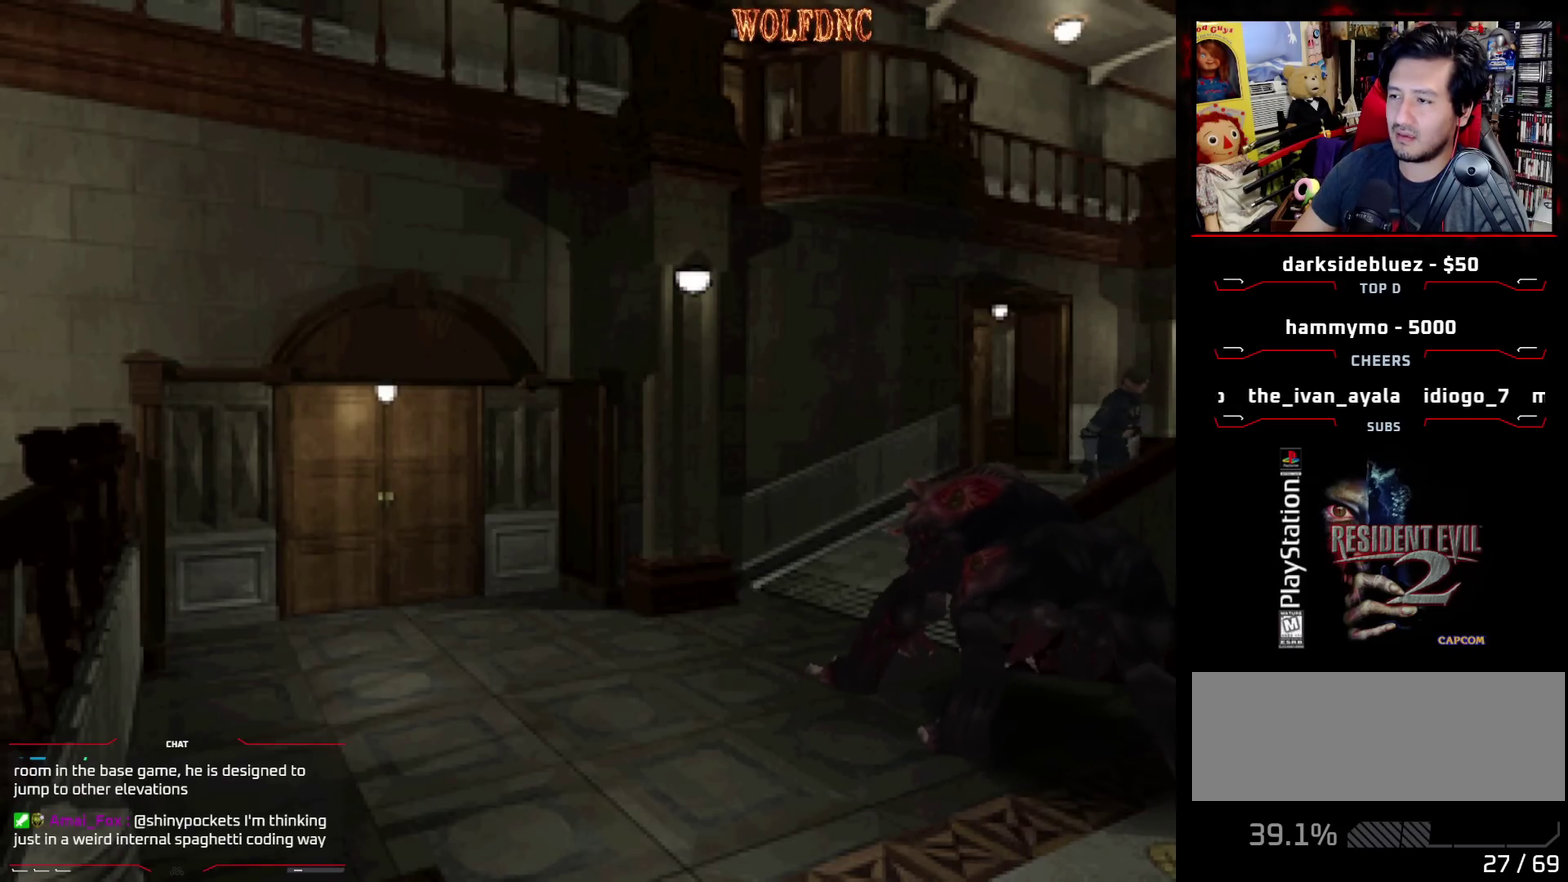
{"buttons": [], "events": [[67, "DPAD_UP", "down"], [117, "SQUARE", "down"], [200, "DPAD_RIGHT", "up"], [400, "DPAD_UP", "up"], [450, "SQUARE", "up"]]}
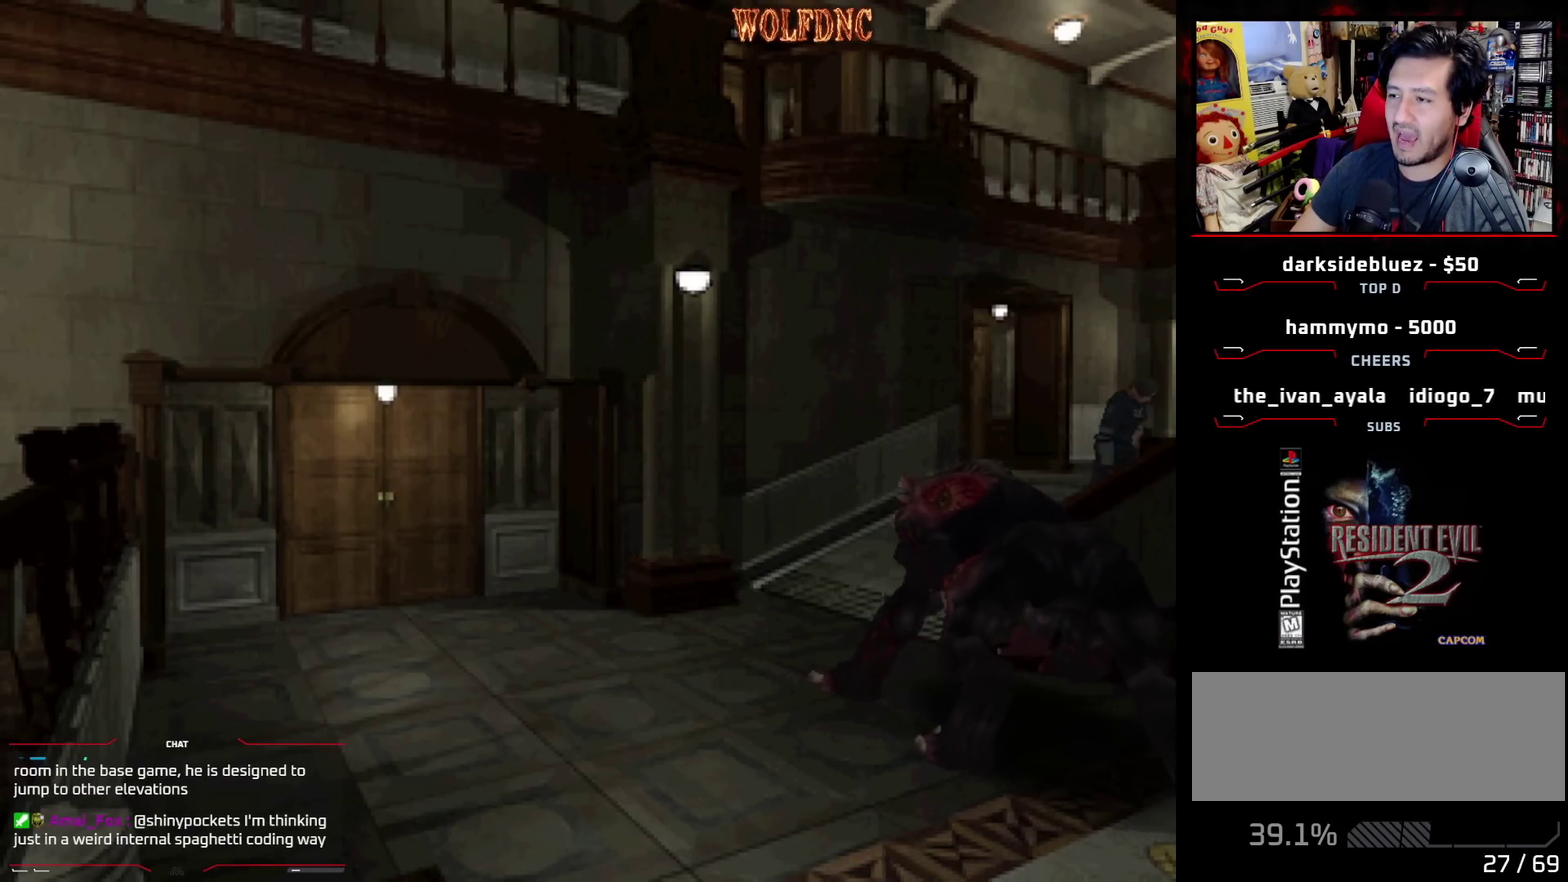
{"buttons": ["DPAD_UP"], "events": [[183, "DPAD_RIGHT", "down"], [183, "DPAD_UP", "down"], [183, "SQUARE", "down"], [367, "DPAD_RIGHT", "up"], [467, "SQUARE", "up"]]}
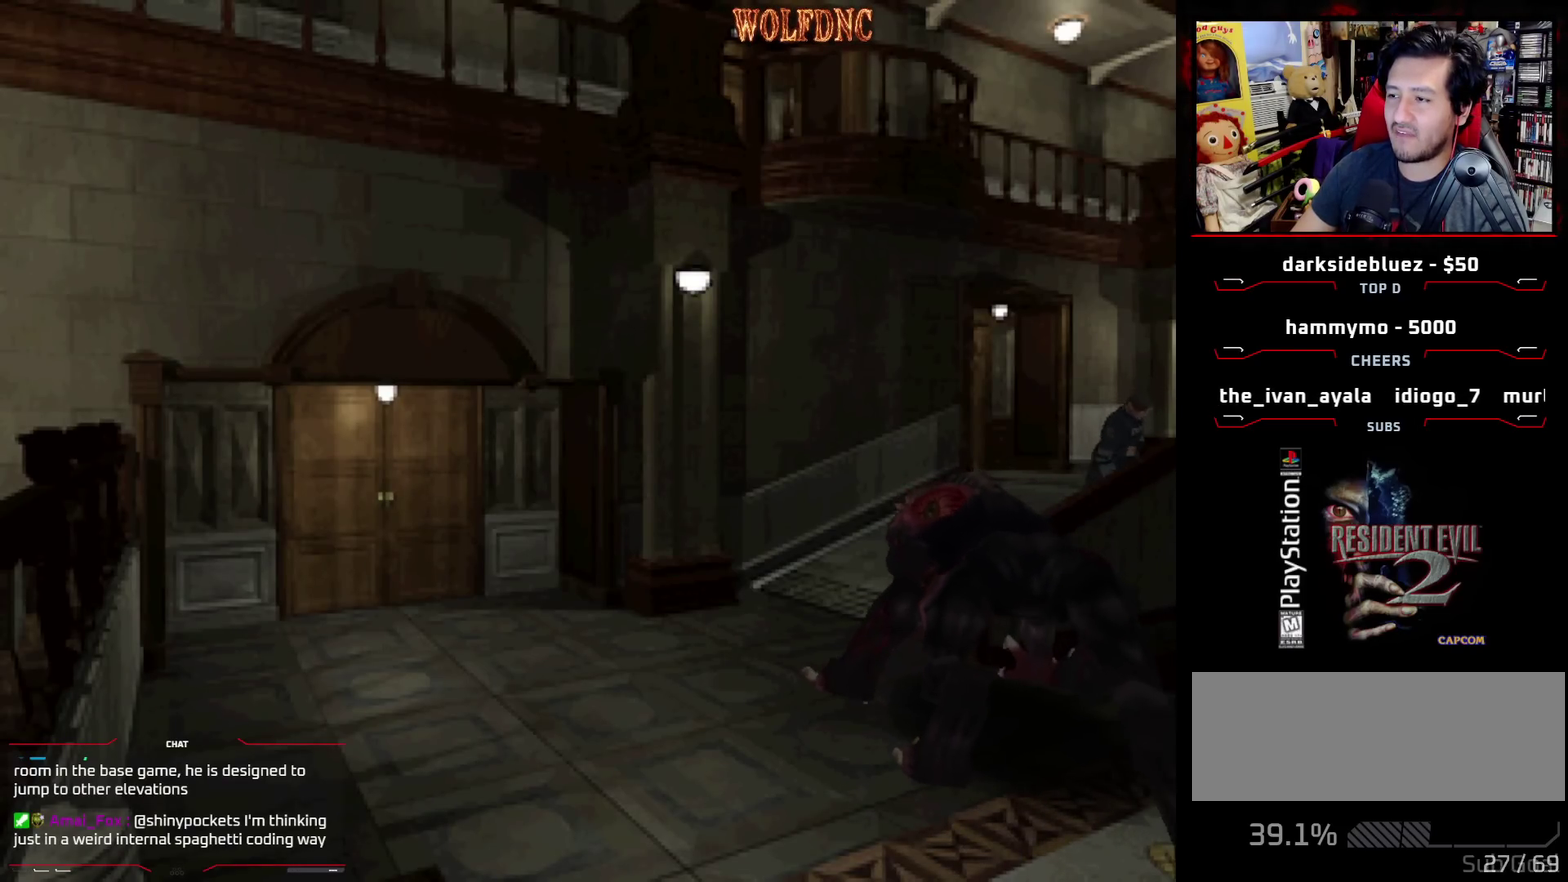
{"buttons": ["SQUARE", "DPAD_UP"], "events": [[50, "SQUARE", "down"], [100, "DPAD_UP", "up"], [150, "DPAD_UP", "down"], [283, "SQUARE", "up"], [333, "SQUARE", "down"]]}
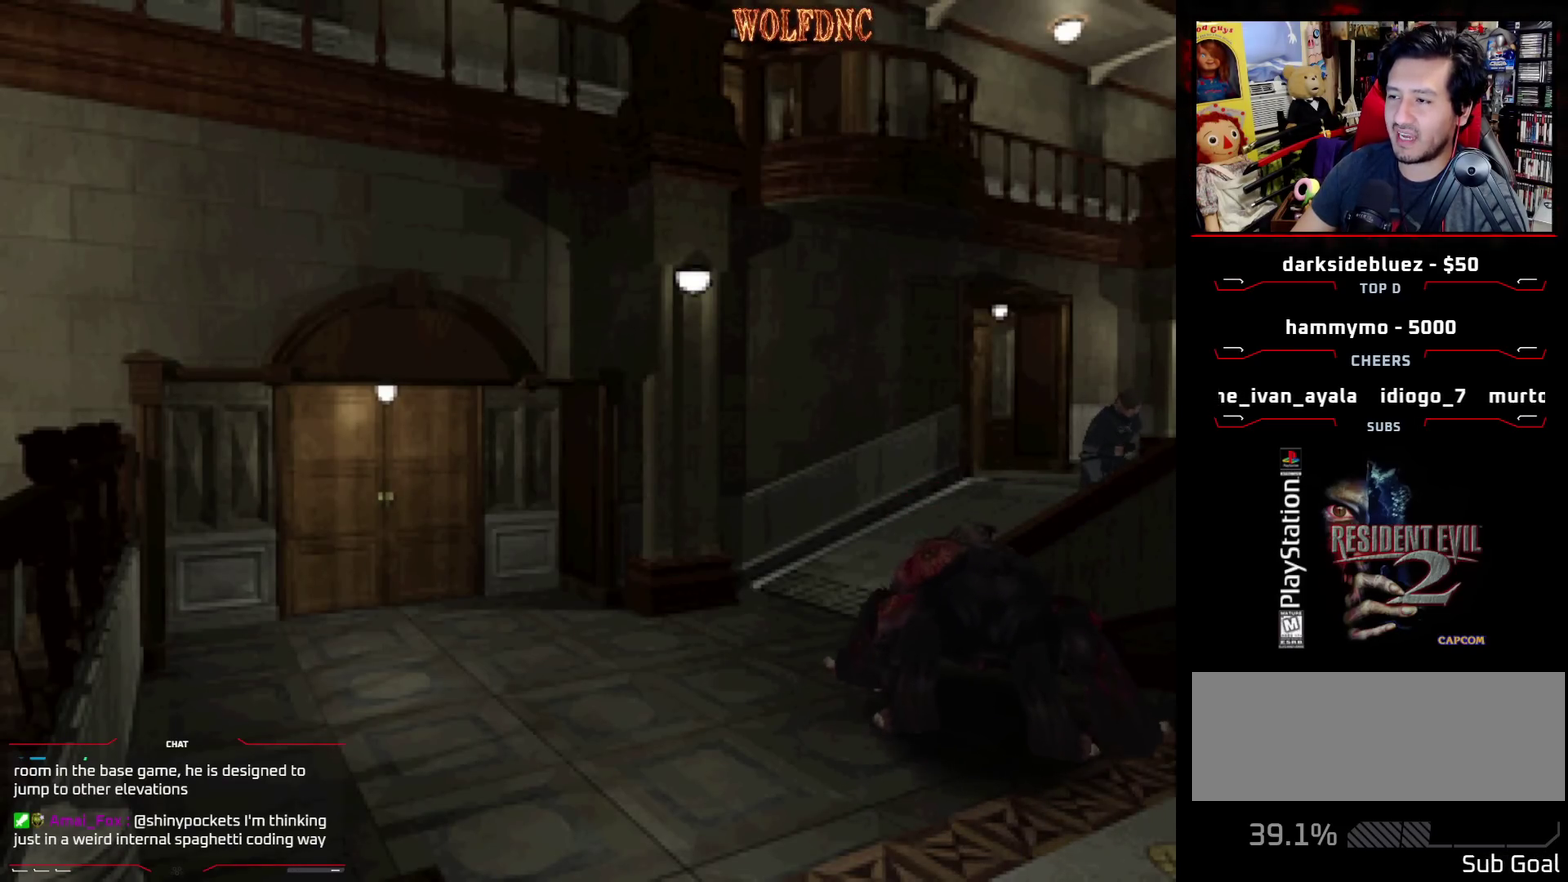
{"buttons": ["DPAD_LEFT"], "events": [[17, "SQUARE", "up"], [67, "DPAD_UP", "up"], [200, "DPAD_LEFT", "down"]]}
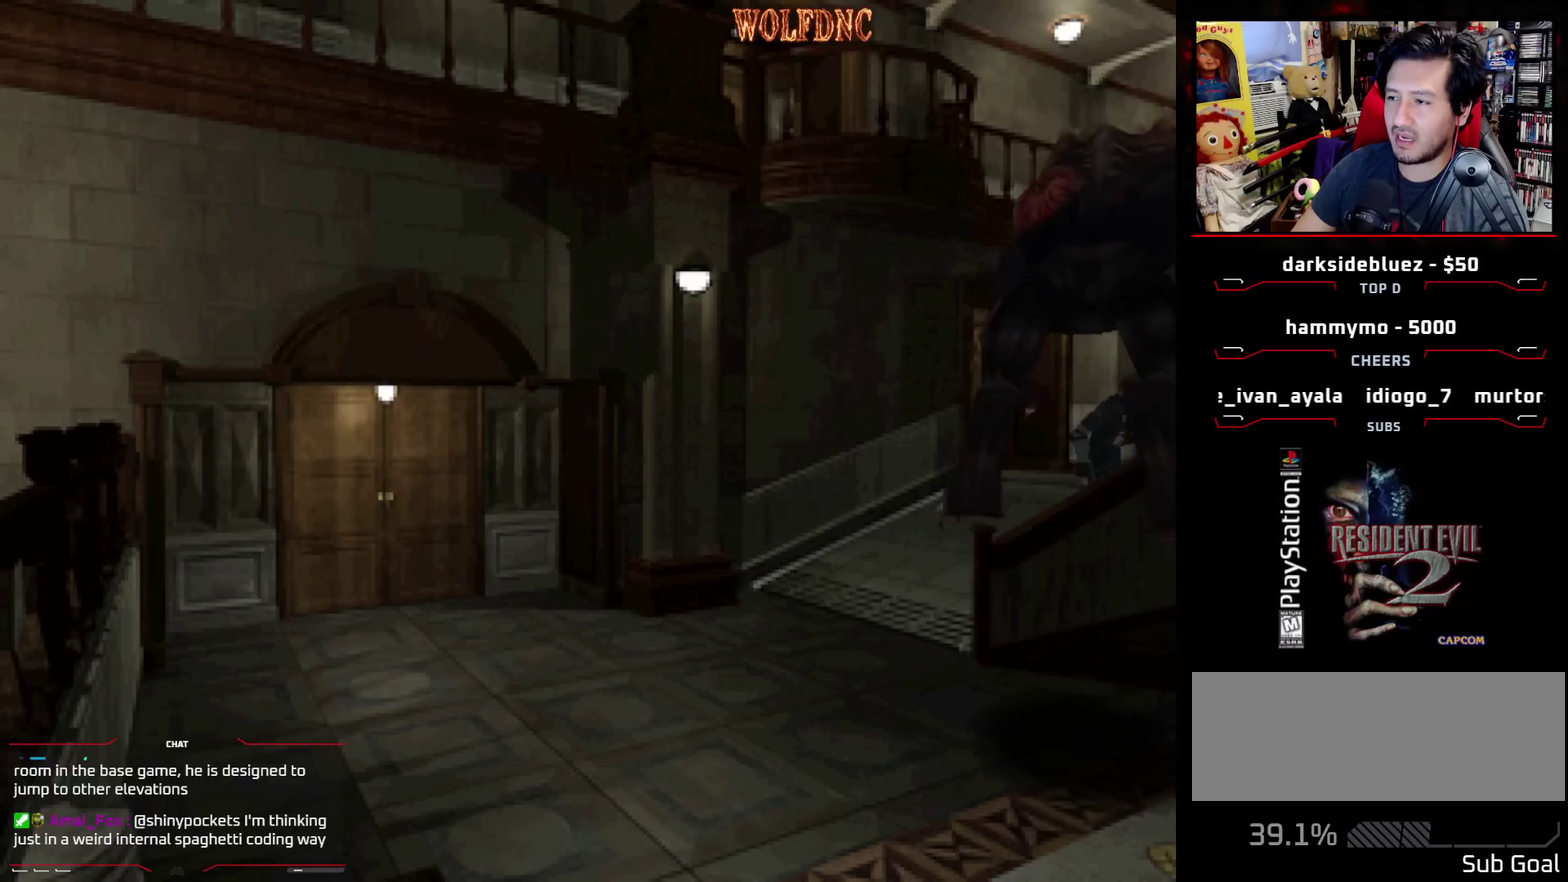
{"buttons": [], "events": [[317, "DPAD_LEFT", "up"]]}
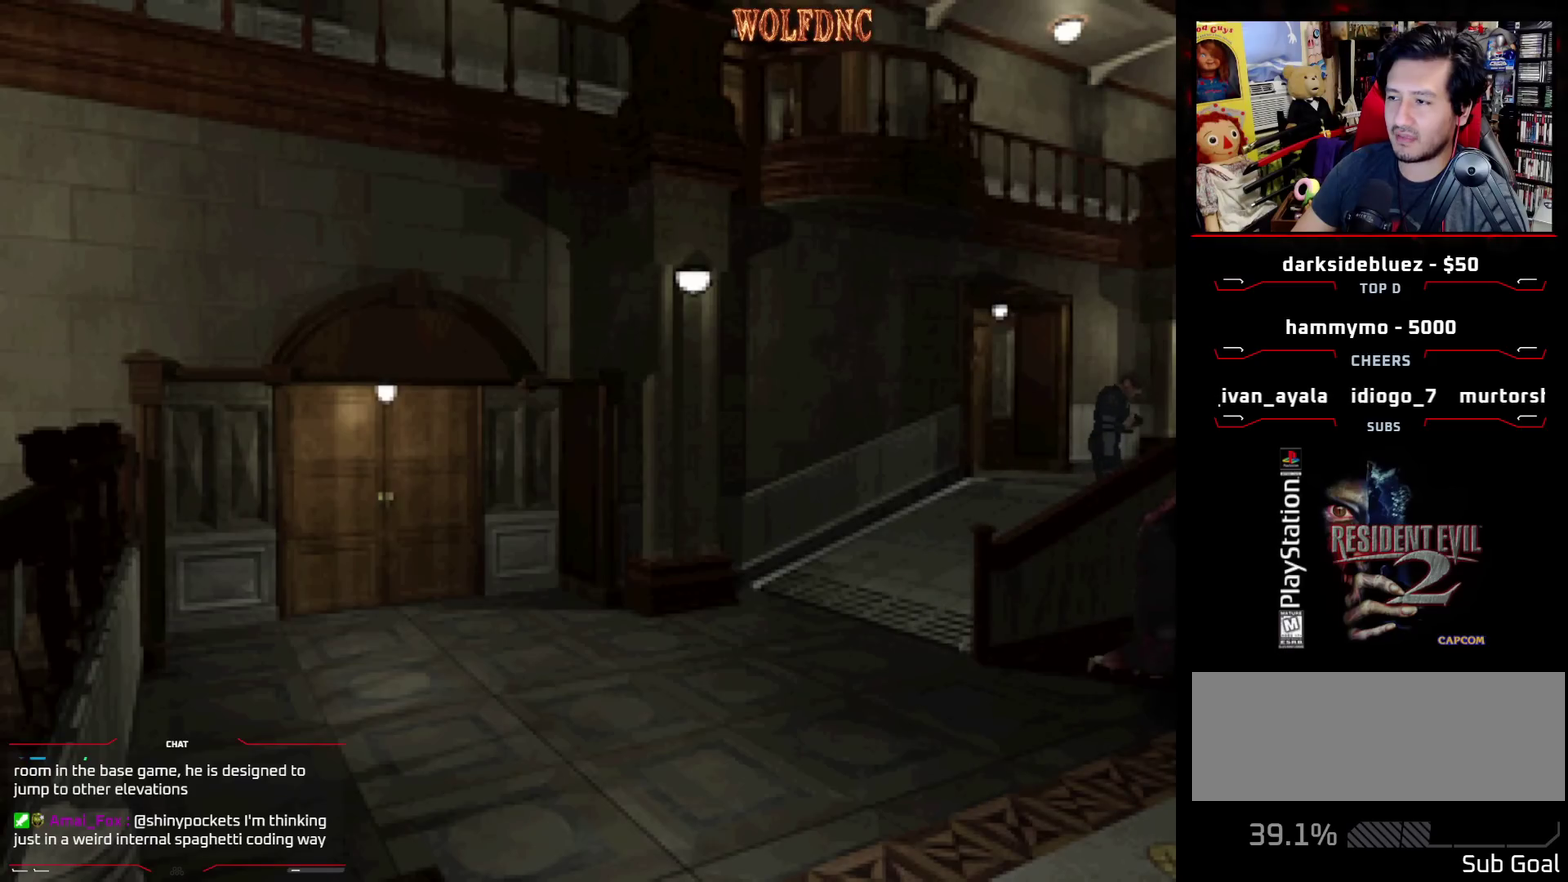
{"buttons": ["DPAD_RIGHT"], "events": [[233, "DPAD_RIGHT", "down"]]}
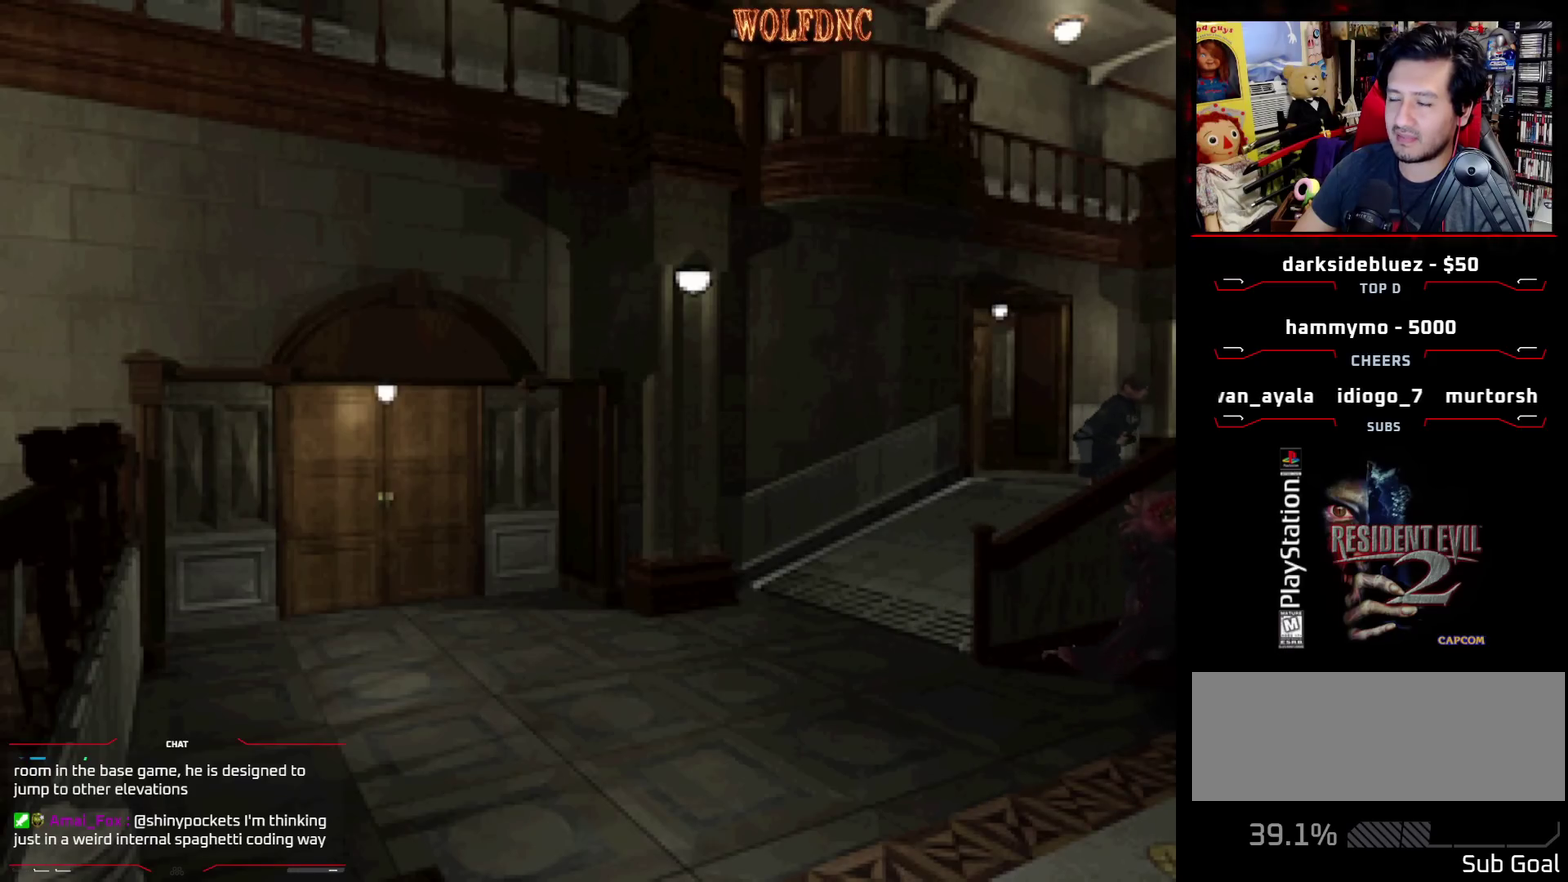
{"buttons": ["DPAD_RIGHT"], "events": []}
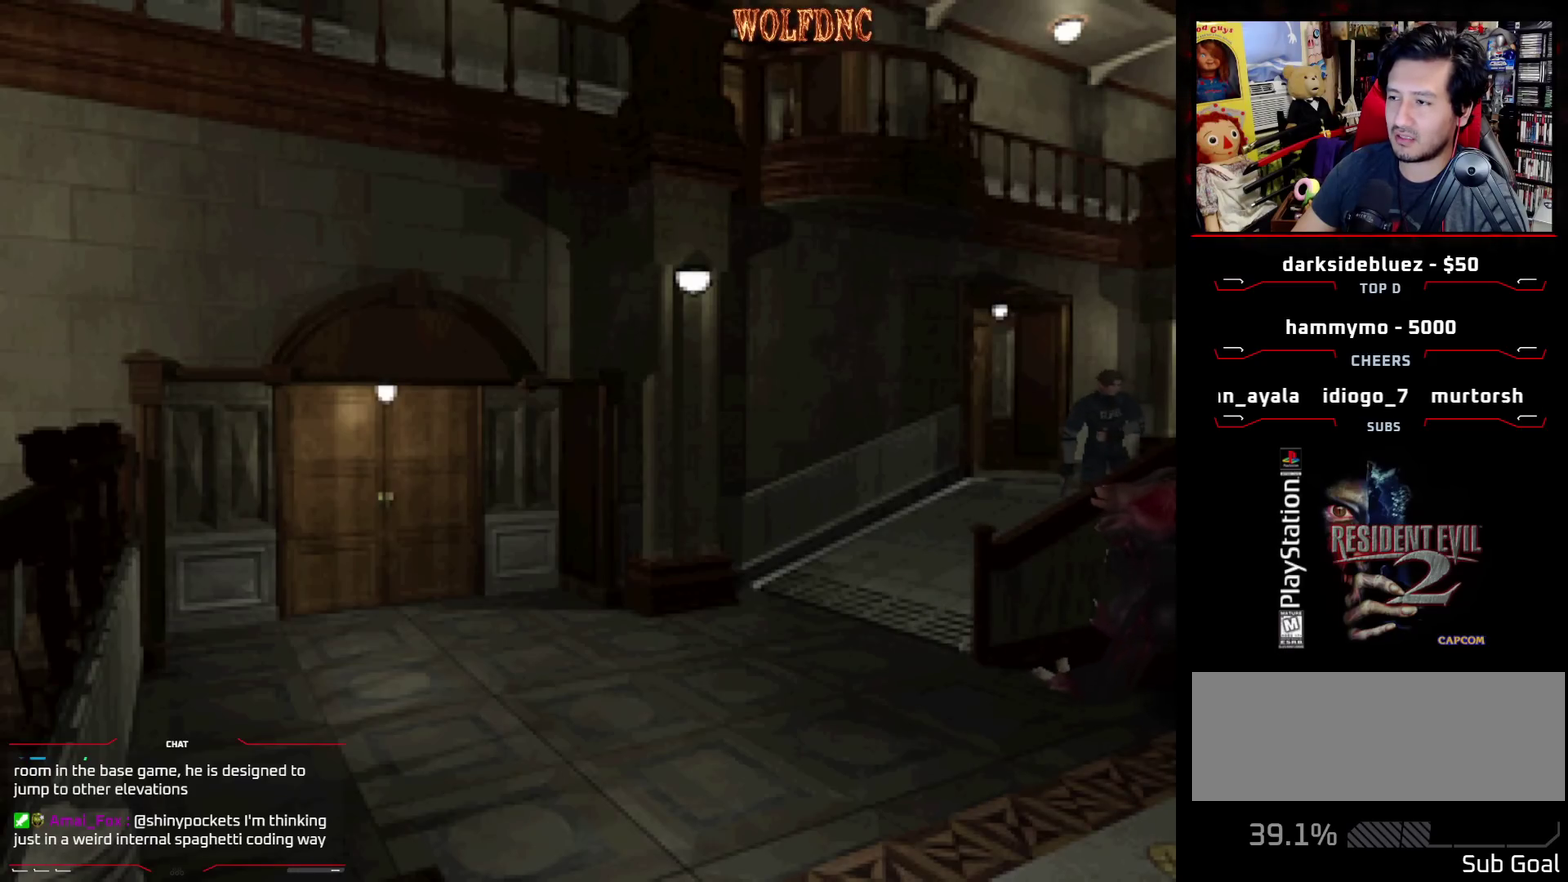
{"buttons": ["SQUARE", "DPAD_UP"], "events": [[133, "DPAD_UP", "down"], [267, "DPAD_RIGHT", "up"], [267, "SQUARE", "down"]]}
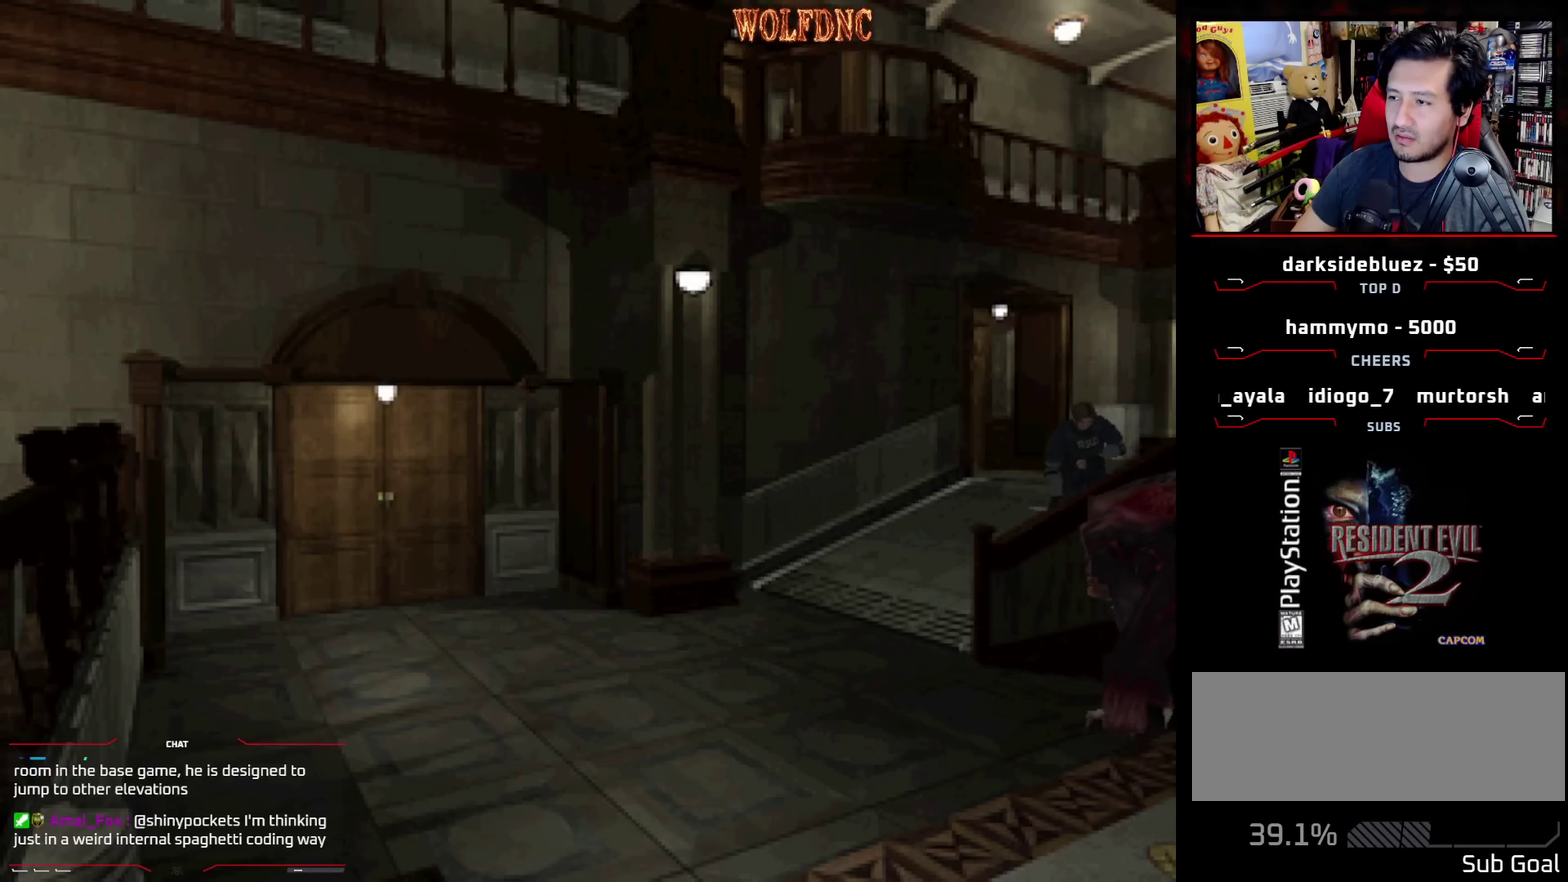
{"buttons": ["SQUARE", "DPAD_UP"], "events": [[50, "SQUARE", "up"], [100, "SQUARE", "down"]]}
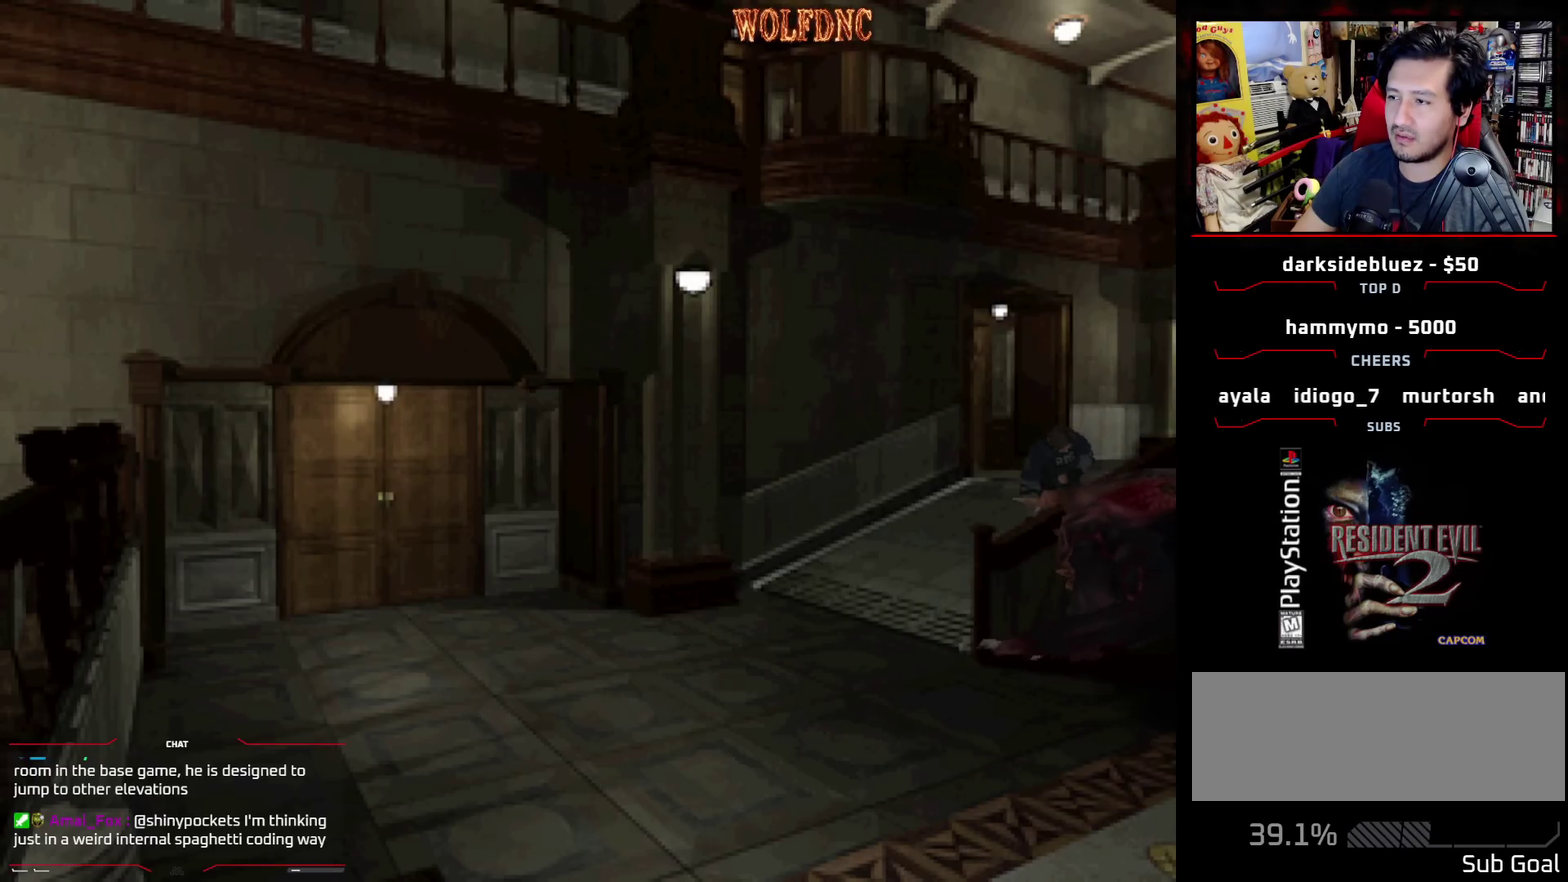
{"buttons": ["SQUARE", "DPAD_UP"], "events": [[117, "DPAD_UP", "up"], [167, "SQUARE", "up"], [300, "SQUARE", "down"], [350, "DPAD_UP", "down"]]}
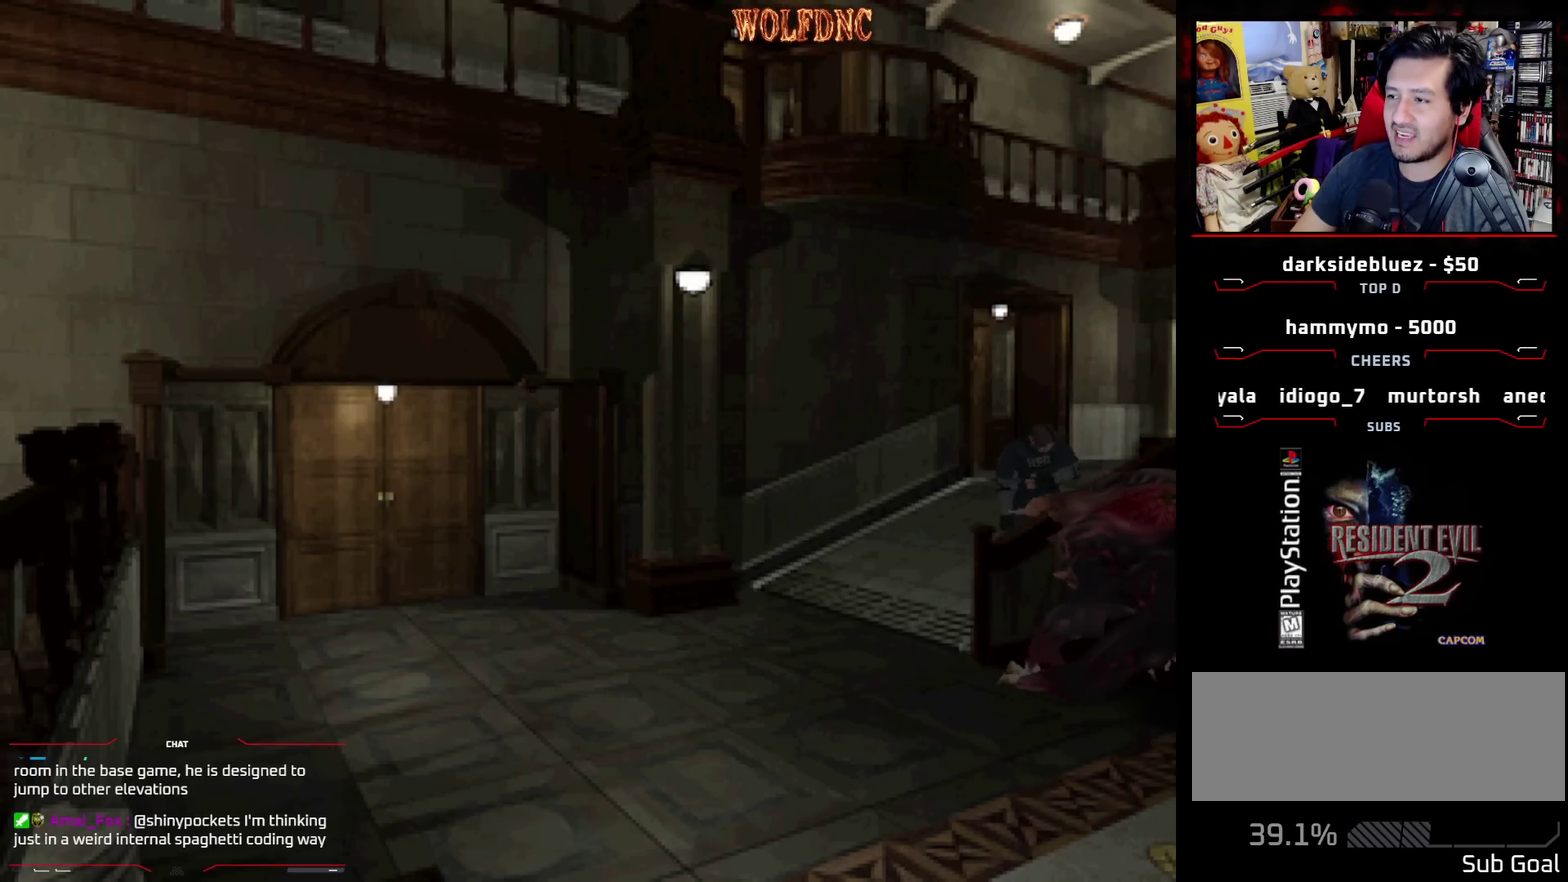
{"buttons": ["SQUARE"], "events": [[133, "DPAD_LEFT", "down"], [267, "DPAD_LEFT", "up"], [317, "SQUARE", "up"], [417, "SQUARE", "down"], [450, "DPAD_LEFT", "down"], [500, "DPAD_LEFT", "up"], [500, "DPAD_UP", "up"]]}
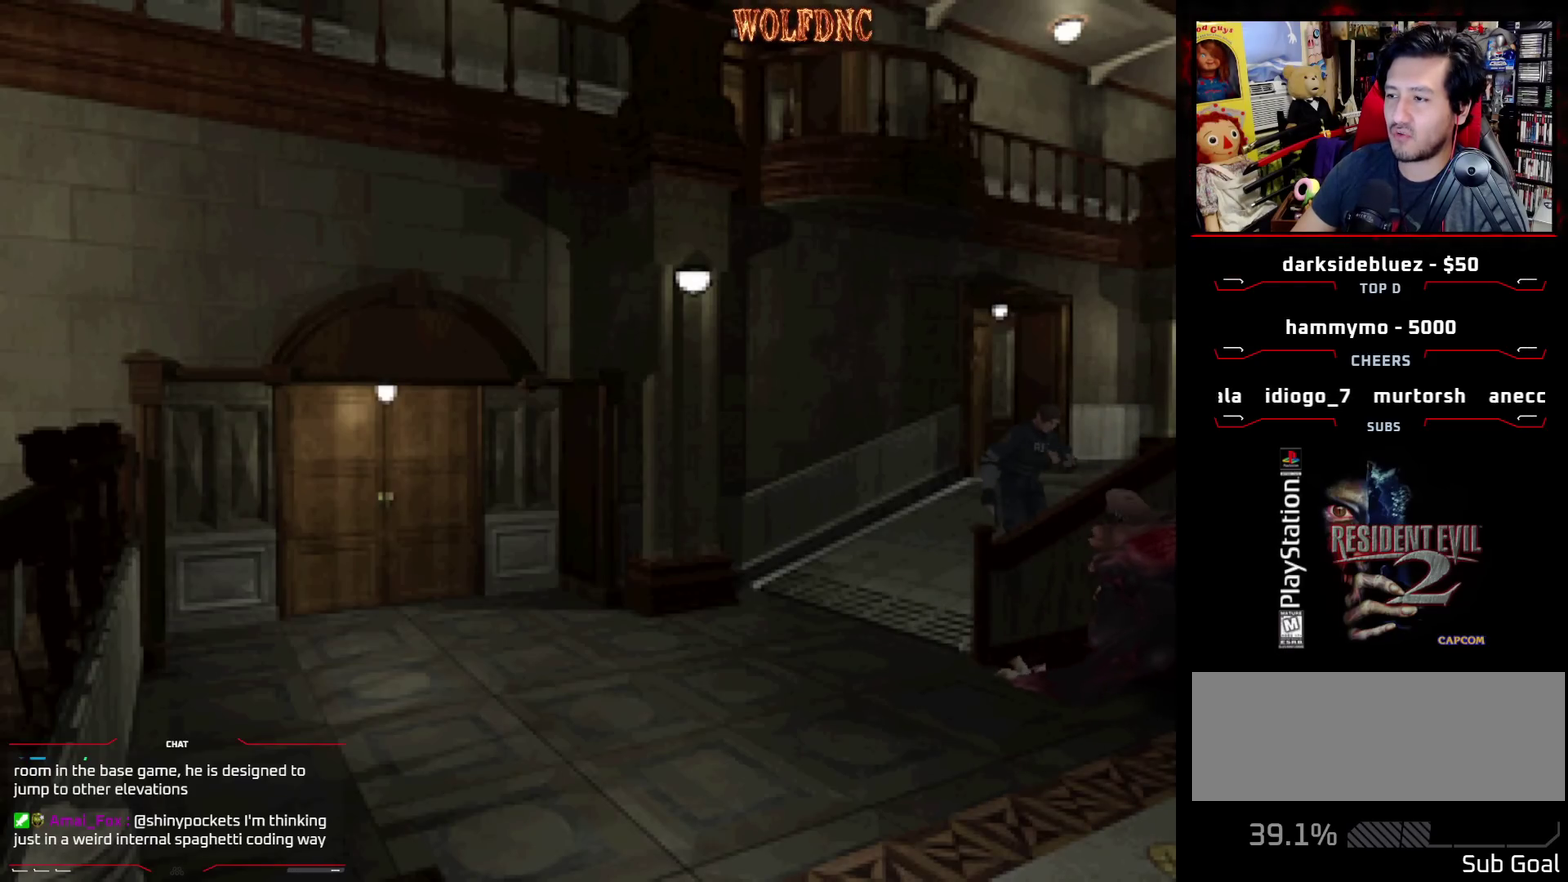
{"buttons": ["CROSS", "DPAD_DOWN", "DPAD_LEFT"], "events": [[50, "SQUARE", "up"], [383, "CROSS", "down"], [433, "DPAD_LEFT", "down"], [467, "DPAD_DOWN", "down"]]}
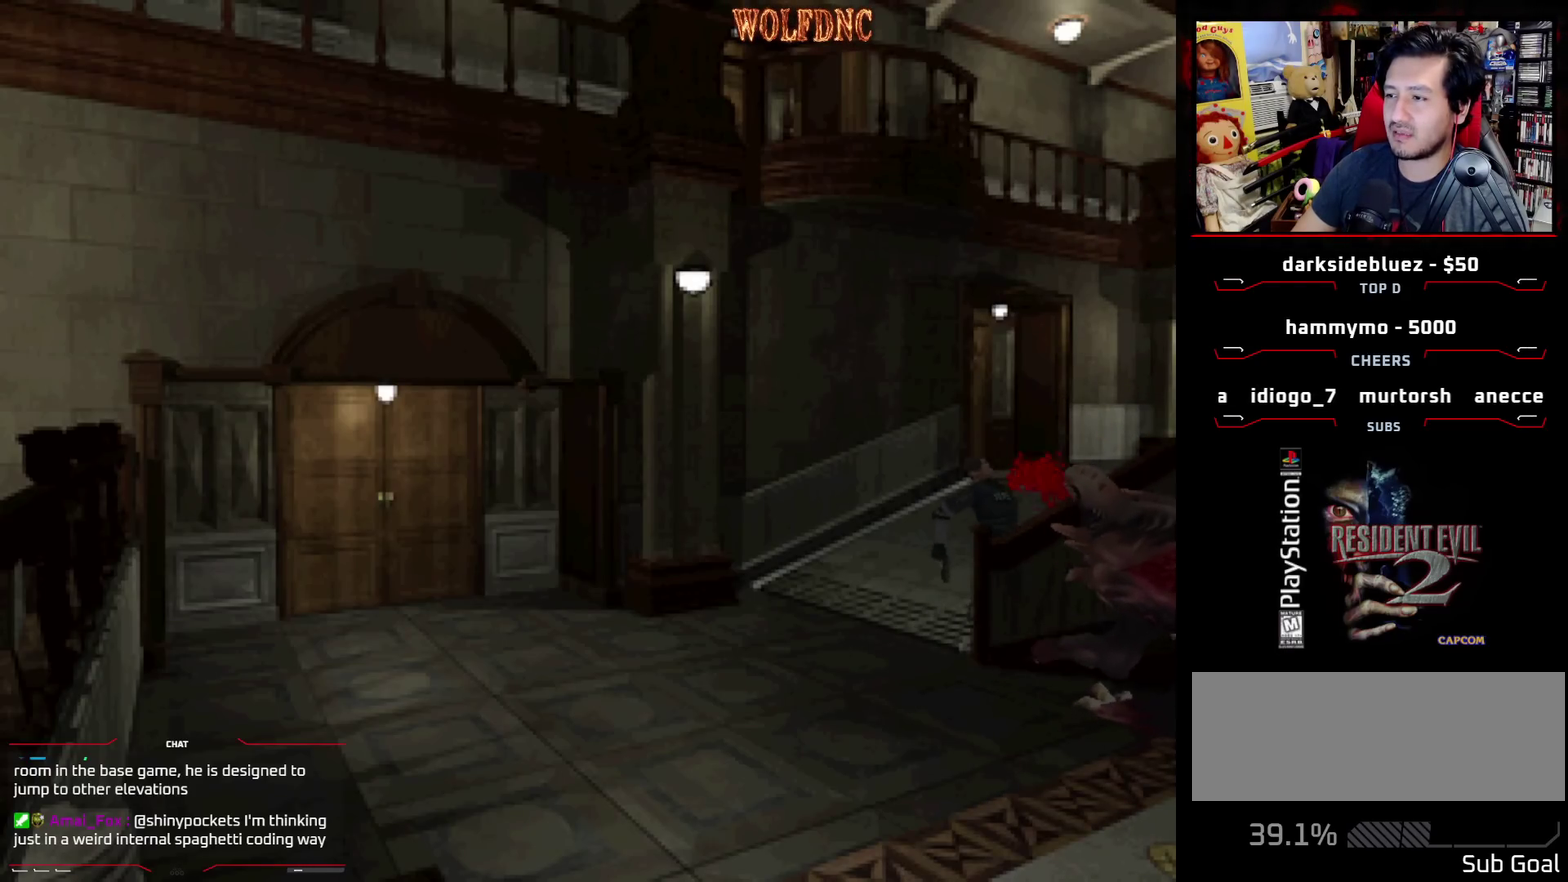
{"buttons": ["CROSS", "SQUARE", "R1", "DPAD_LEFT"], "events": [[67, "DPAD_LEFT", "up"], [67, "DPAD_RIGHT", "down"], [67, "R1", "down"], [117, "DPAD_DOWN", "up"], [200, "DPAD_RIGHT", "up"], [200, "R1", "up"], [250, "DPAD_DOWN", "down"], [250, "DPAD_LEFT", "down"], [250, "SQUARE", "down"], [350, "DPAD_LEFT", "up"], [350, "DPAD_RIGHT", "down"], [350, "R1", "down"], [400, "DPAD_DOWN", "up"], [483, "DPAD_LEFT", "down"], [483, "DPAD_RIGHT", "up"]]}
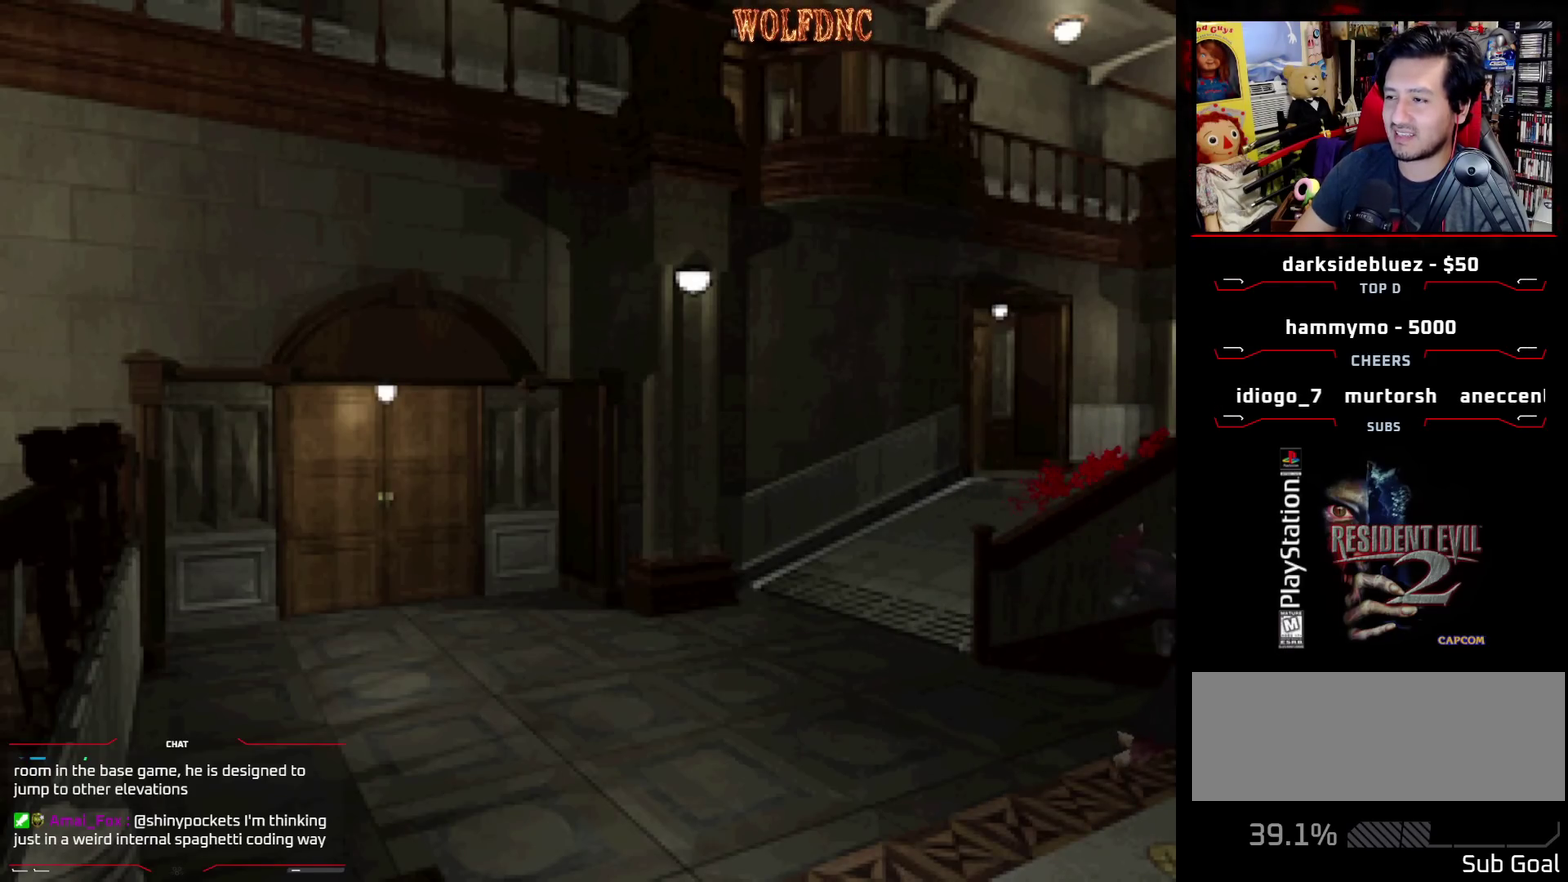
{"buttons": ["CROSS", "R1"], "events": [[33, "DPAD_DOWN", "down"], [33, "R1", "up"], [33, "SQUARE", "up"], [83, "DPAD_RIGHT", "down"], [133, "DPAD_LEFT", "up"], [133, "R1", "down"], [167, "DPAD_DOWN", "up"], [217, "DPAD_RIGHT", "up"], [317, "R1", "up"], [417, "R1", "down"]]}
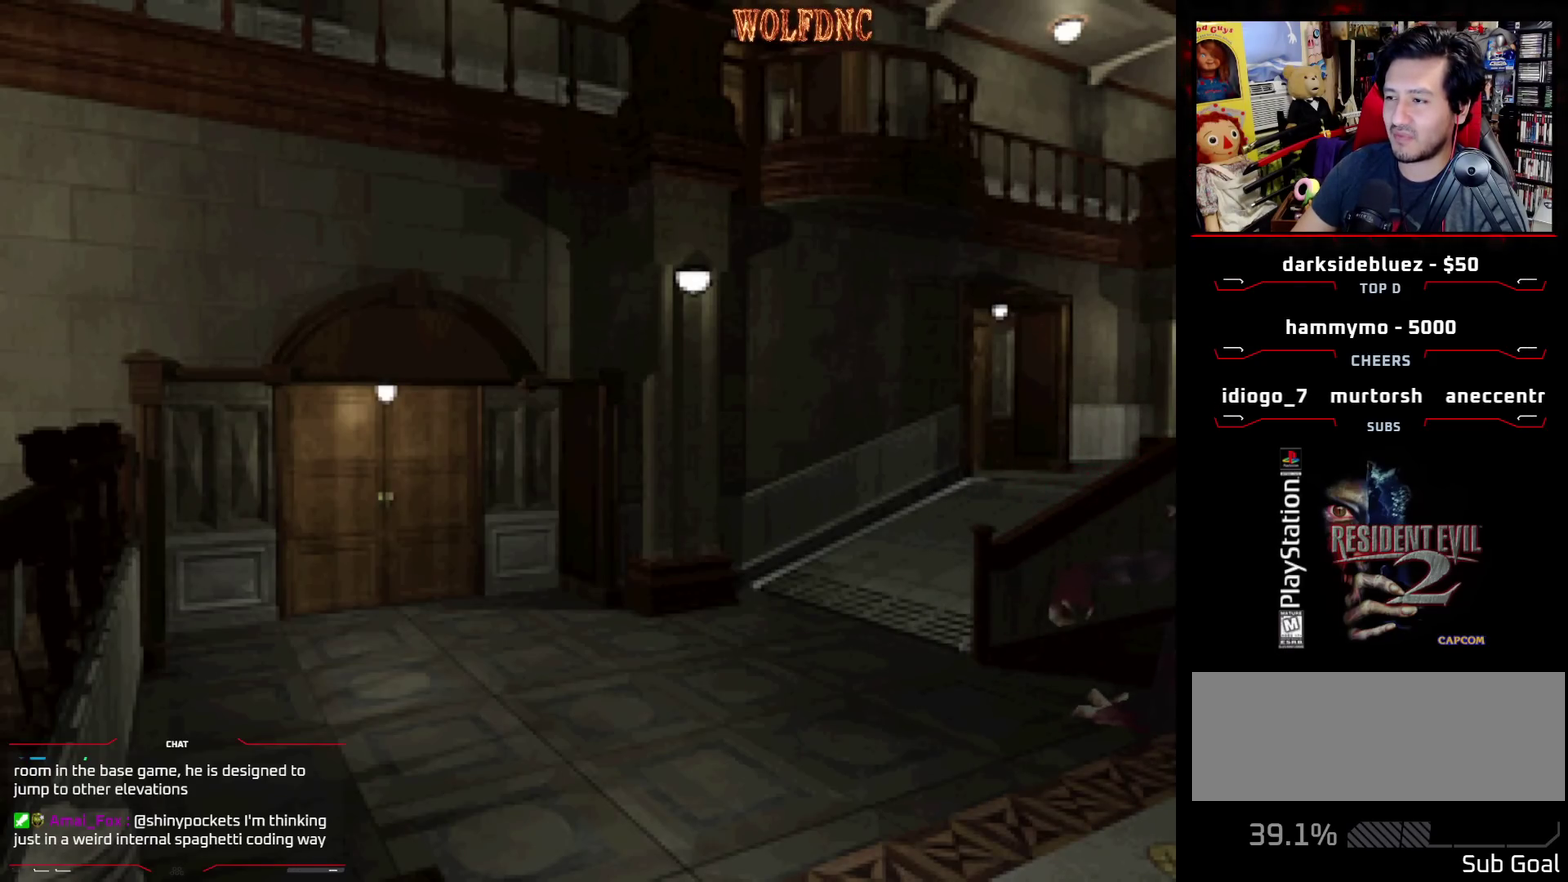
{"buttons": ["CROSS"], "events": [[100, "R1", "up"], [283, "R1", "down"], [433, "R1", "up"]]}
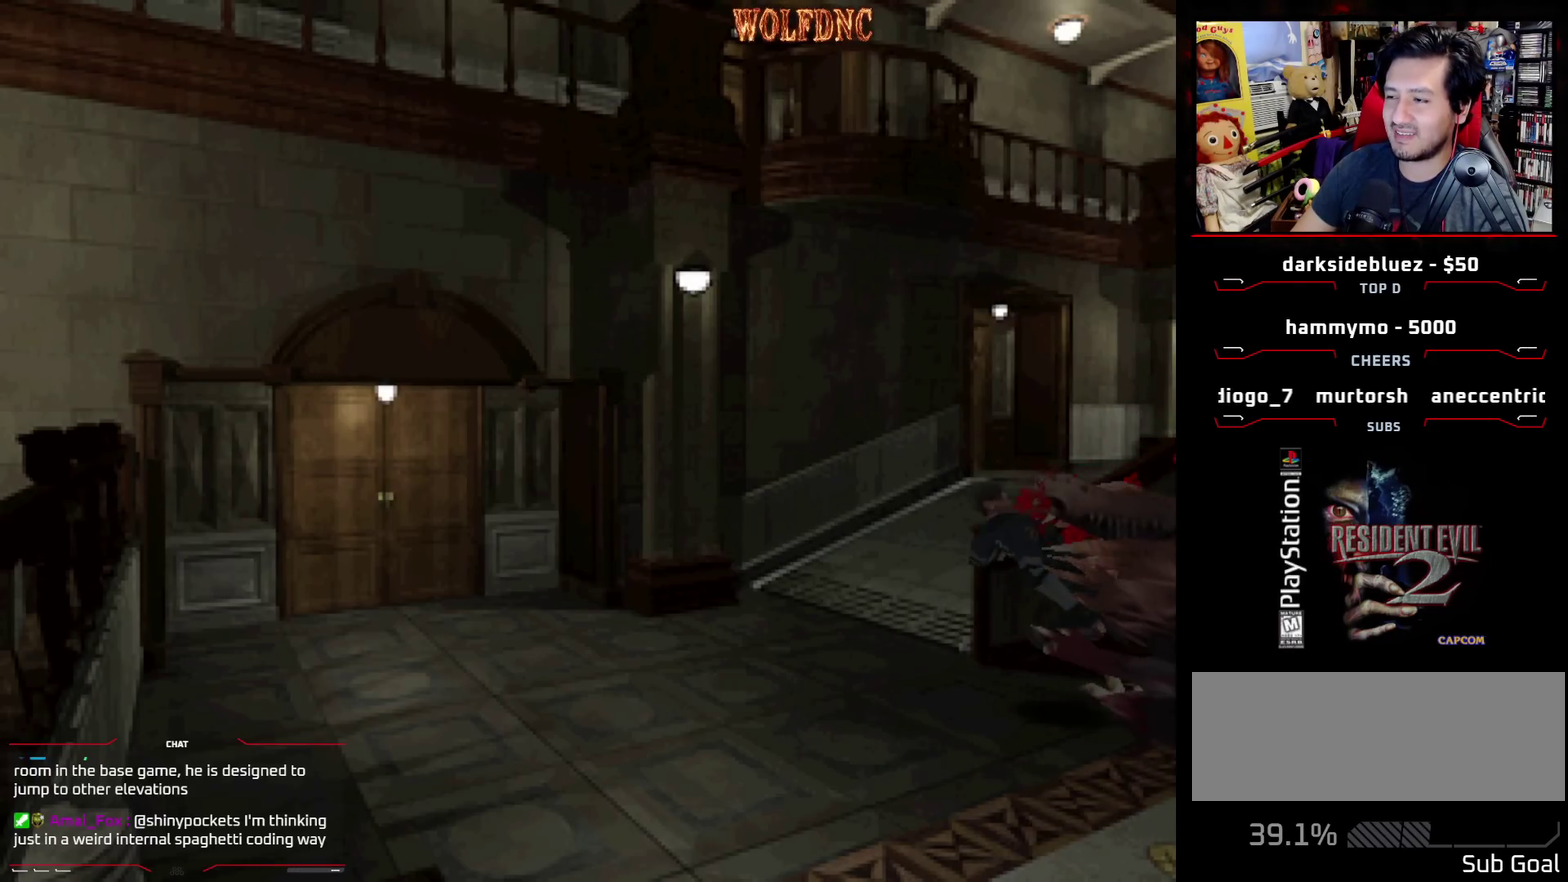
{"buttons": [], "events": [[350, "CROSS", "up"]]}